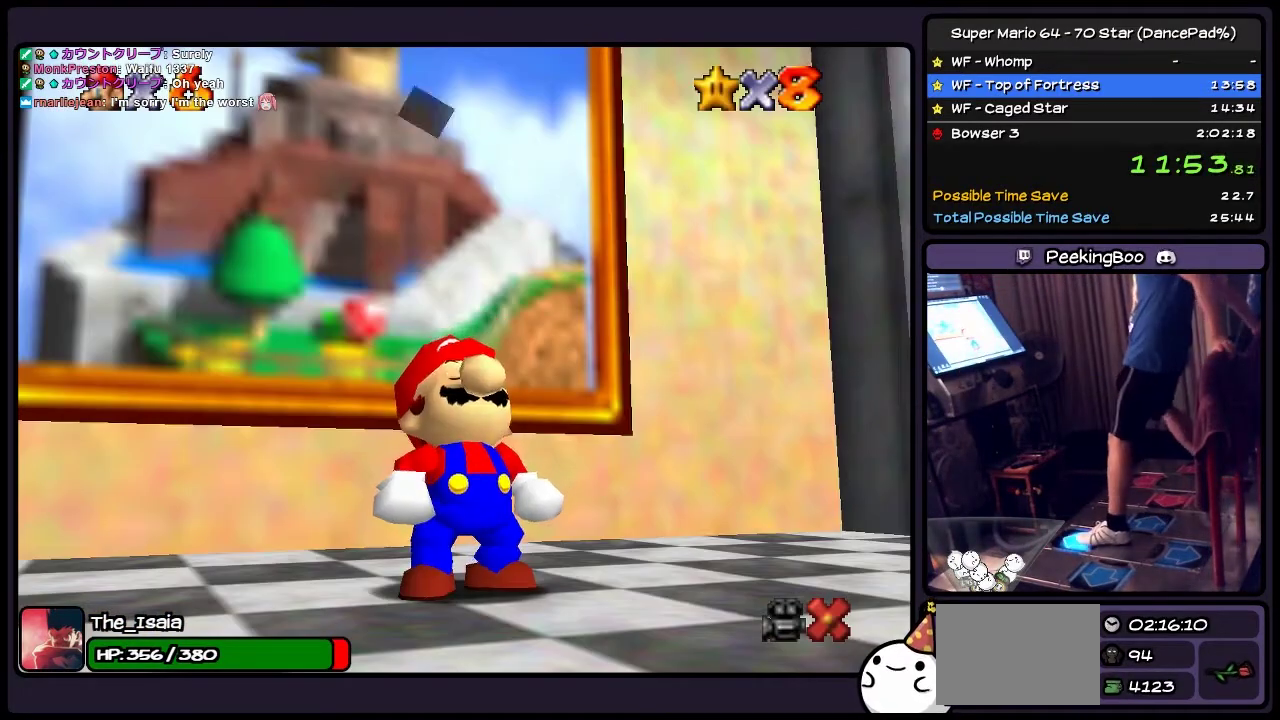
Gameplay with a controller (Nintendo layout); each line is a JSON object with the inputs held at the frame after it. "events" lists button and stick changes between this image and that frame as [ms after this image, input, new state], when the widget could be followed in between. Not read: L3 R3.
{"buttons": ["A", "DPAD_UP"], "events": [[233, "A", "down"]]}
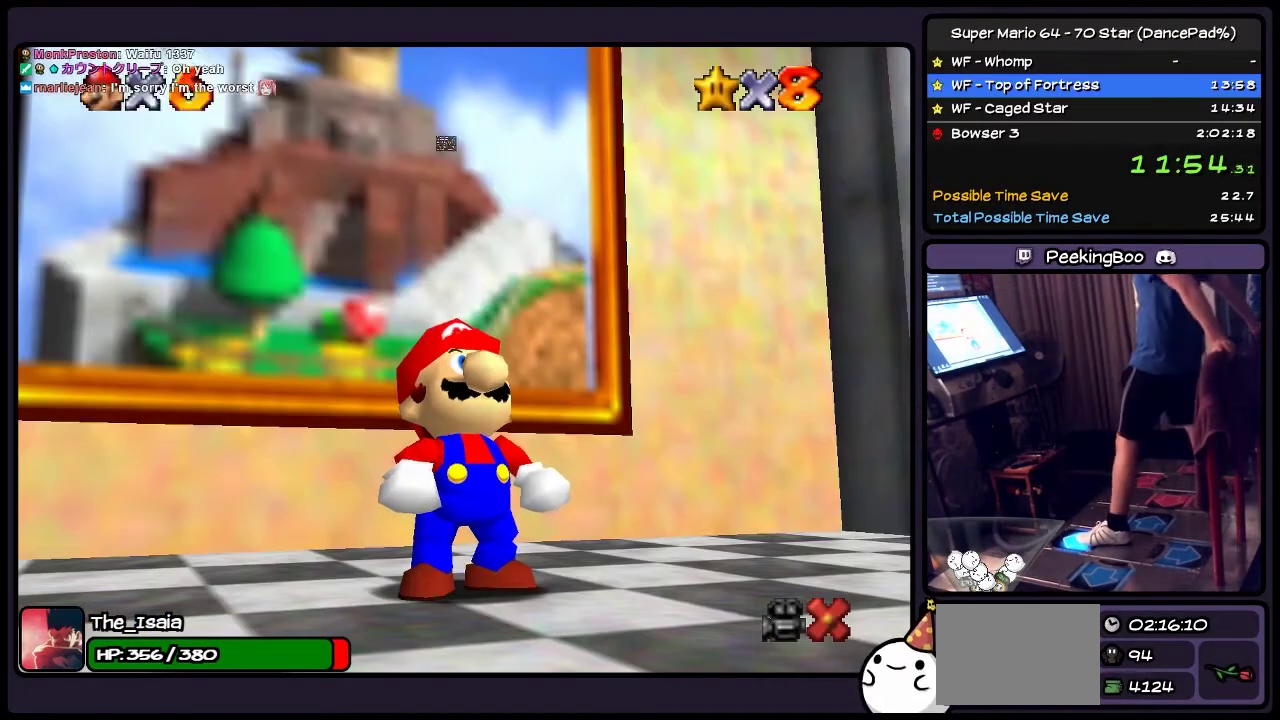
{"buttons": ["DPAD_UP"], "events": [[34, "A", "up"]]}
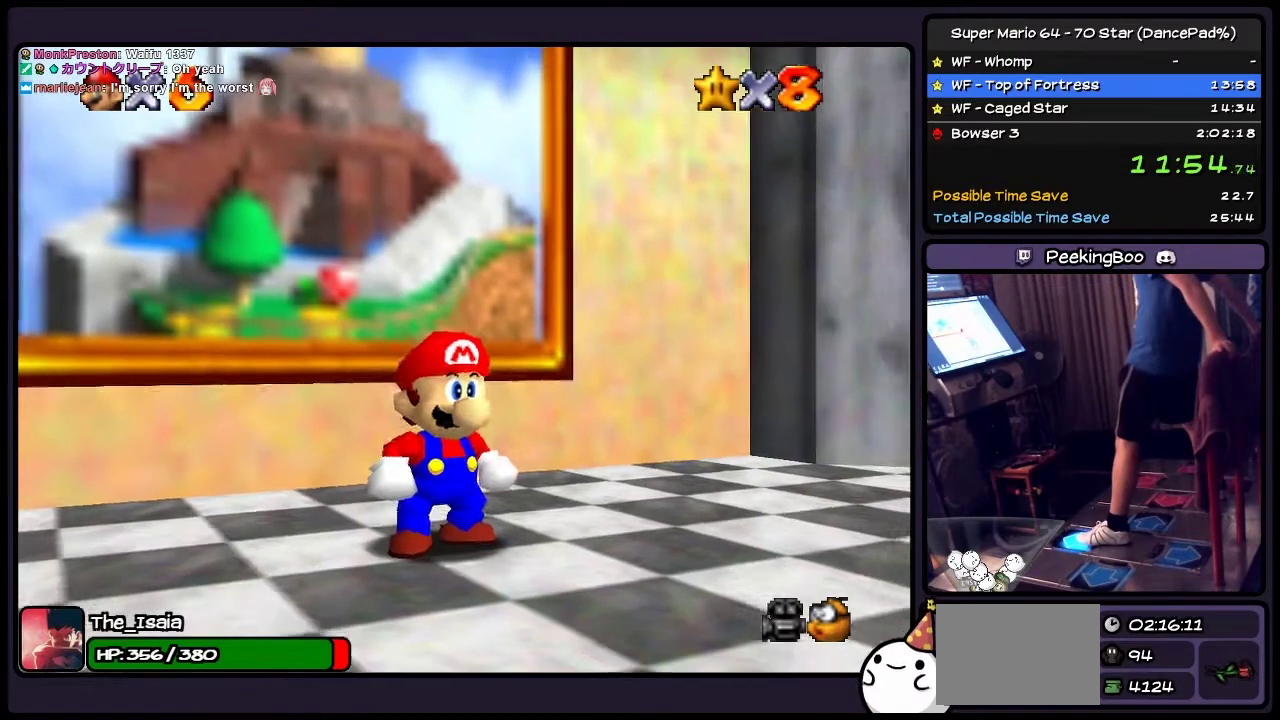
{"buttons": ["A", "DPAD_UP"], "events": [[334, "A", "down"]]}
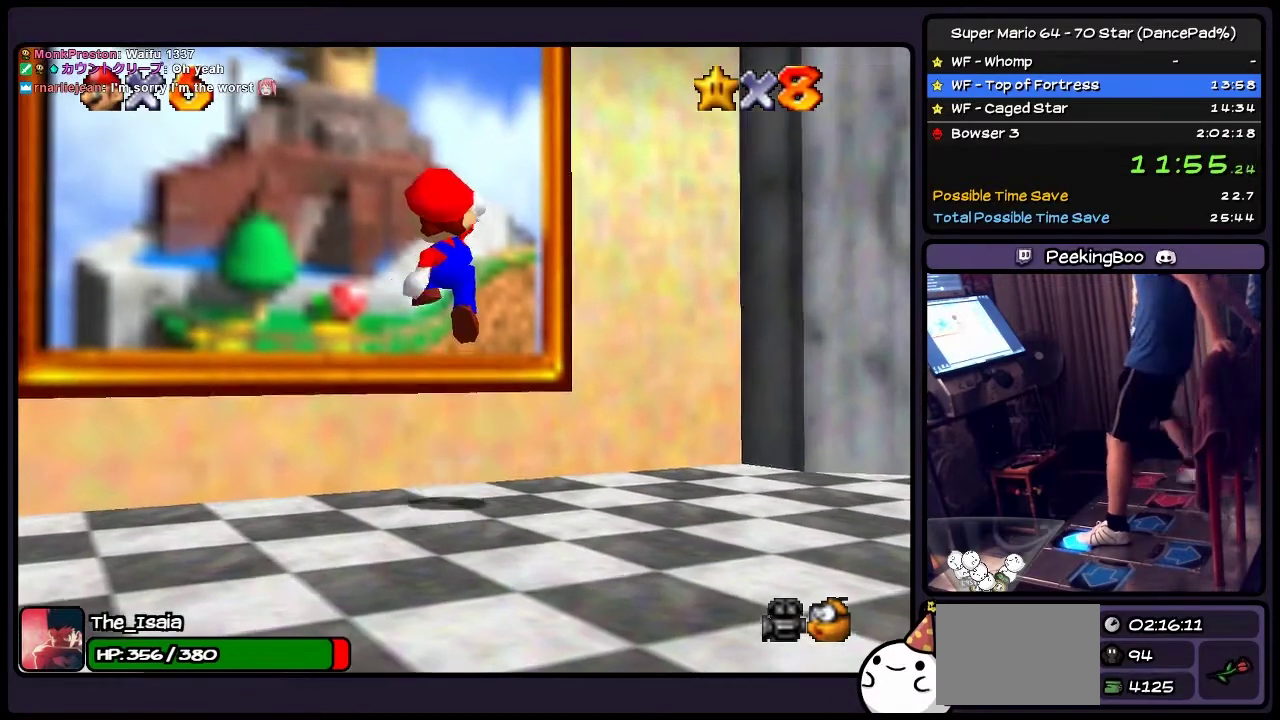
{"buttons": ["DPAD_UP"], "events": [[67, "A", "up"], [200, "B", "down"], [434, "B", "up"]]}
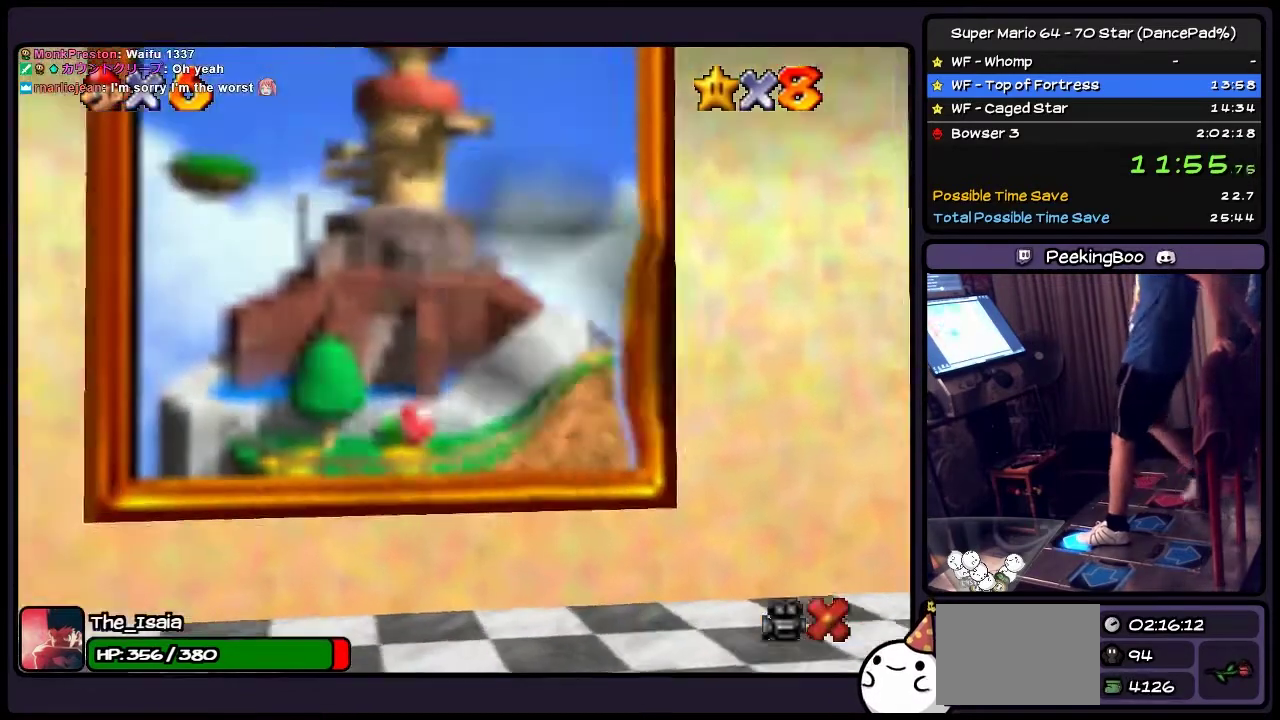
{"buttons": [], "events": [[201, "DPAD_UP", "up"]]}
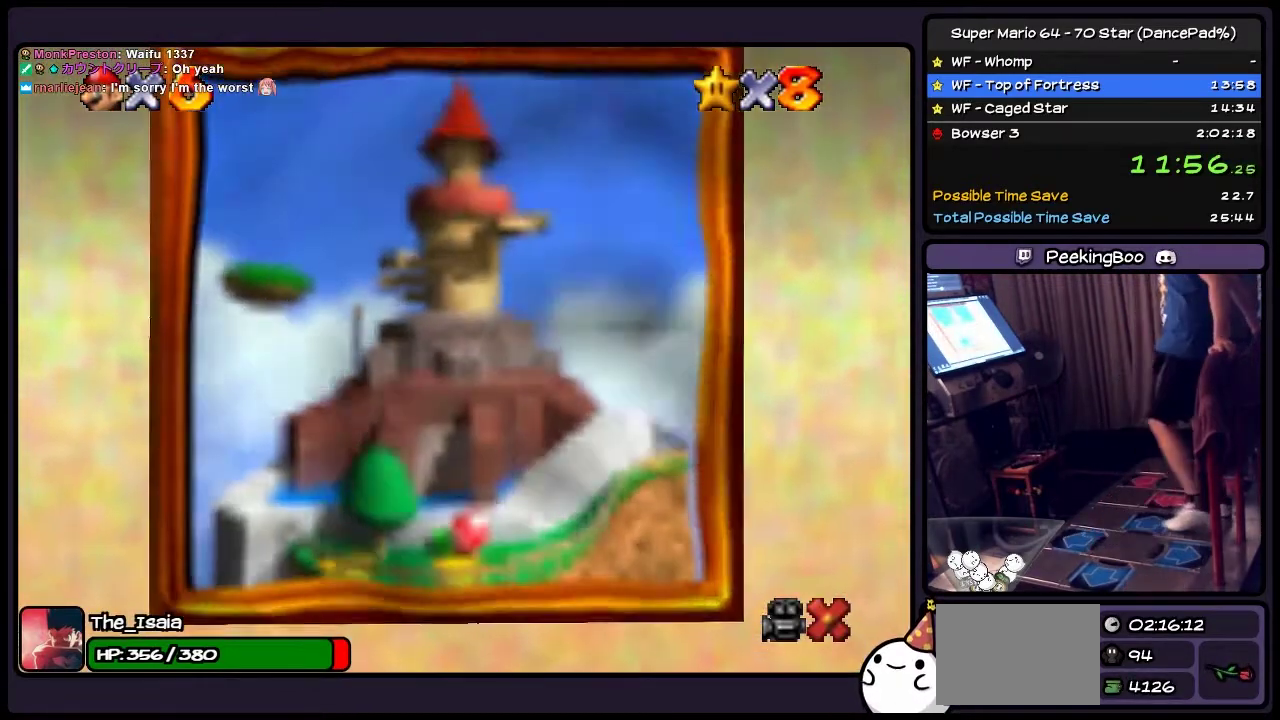
{"buttons": [], "events": []}
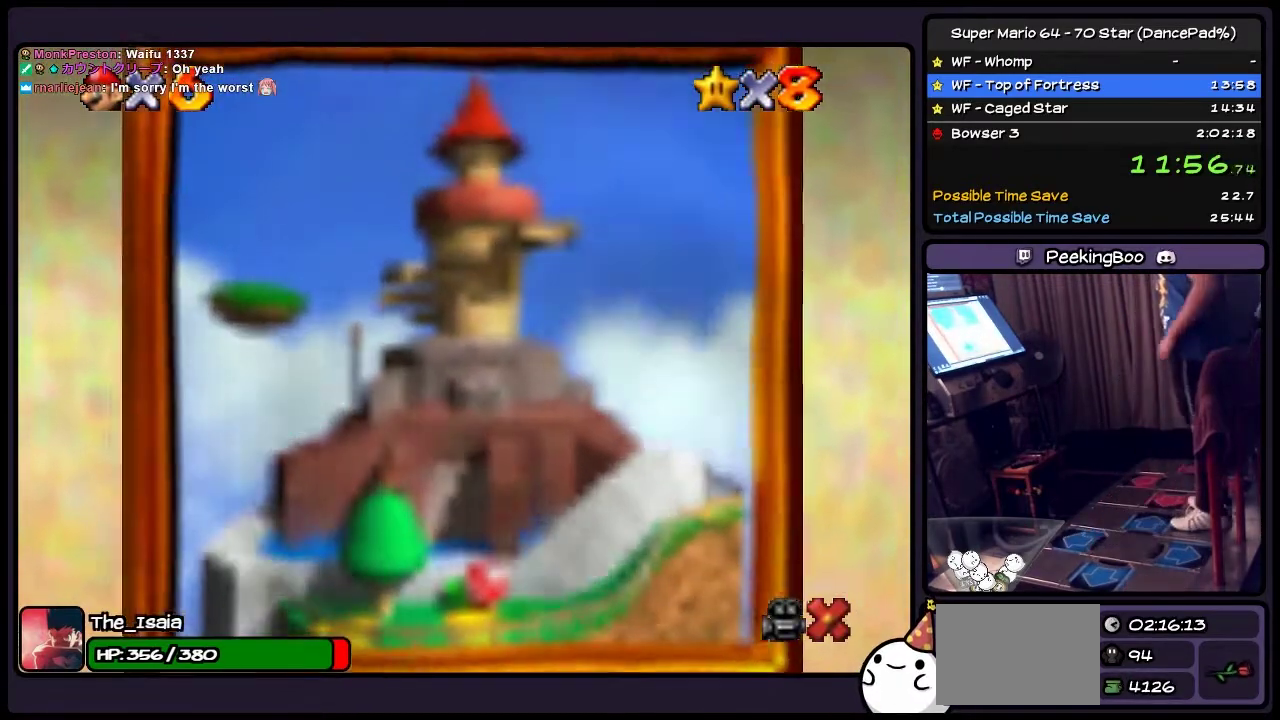
{"buttons": [], "events": []}
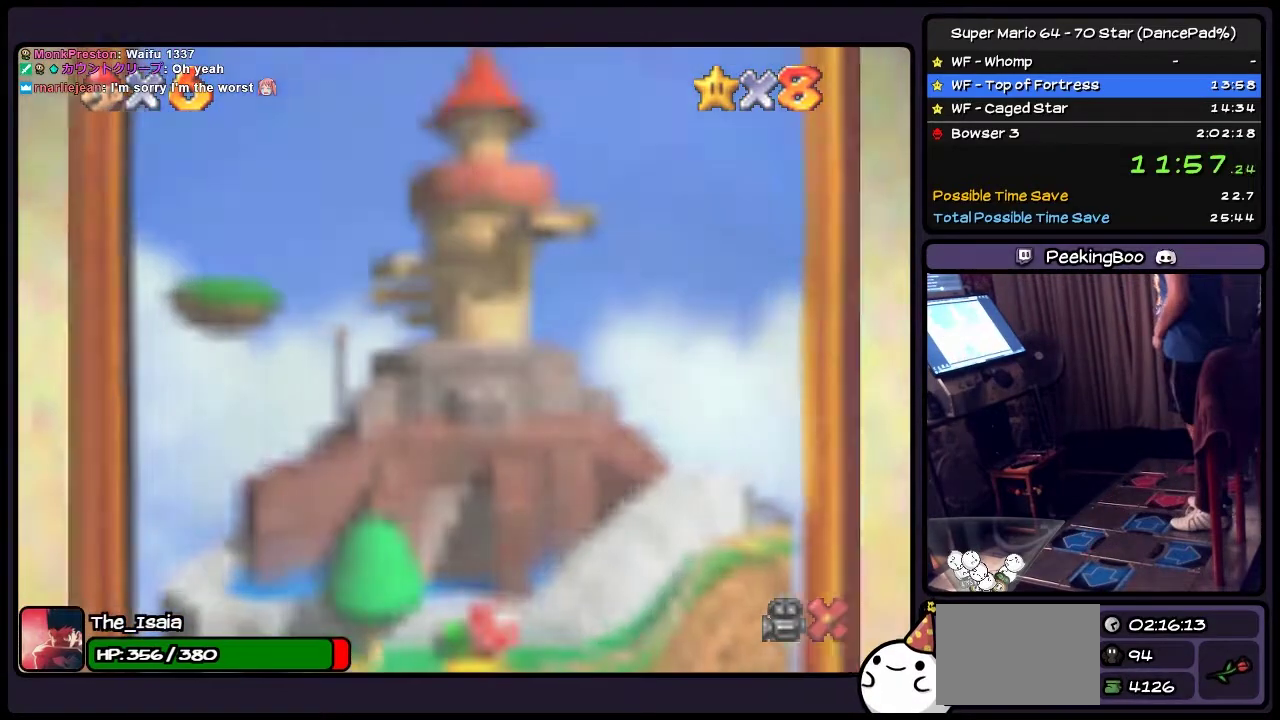
{"buttons": [], "events": []}
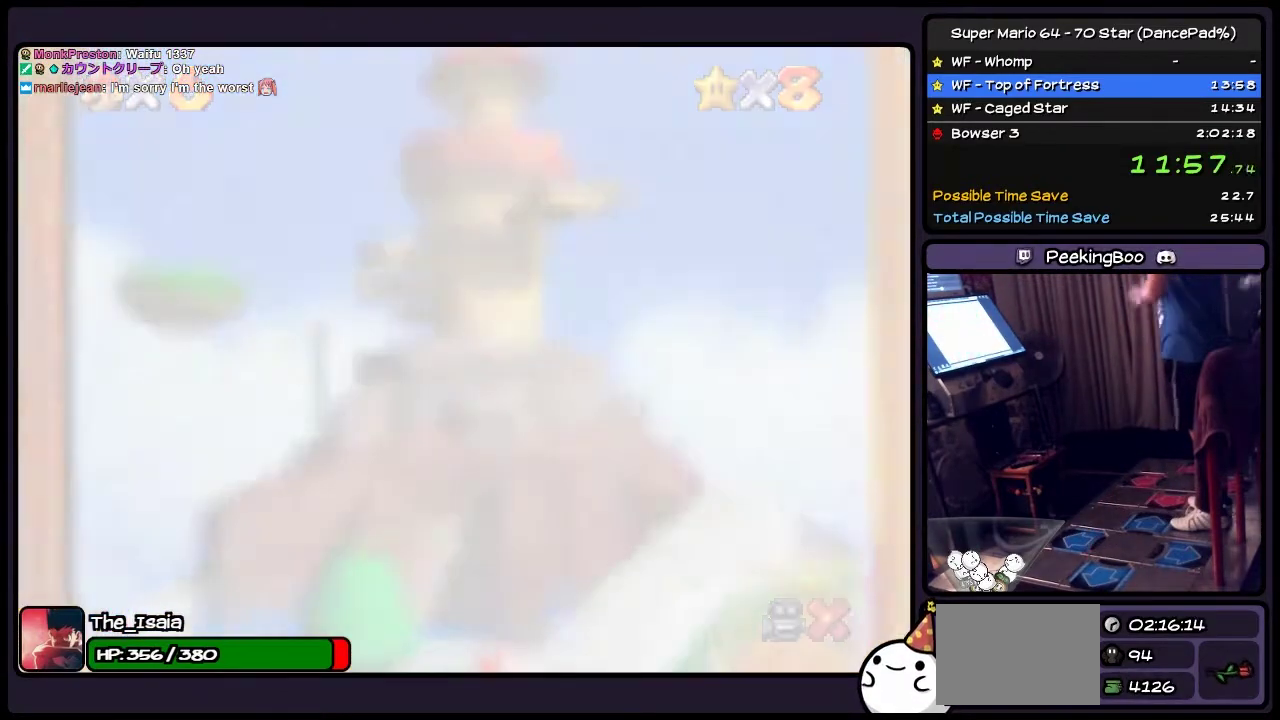
{"buttons": [], "events": []}
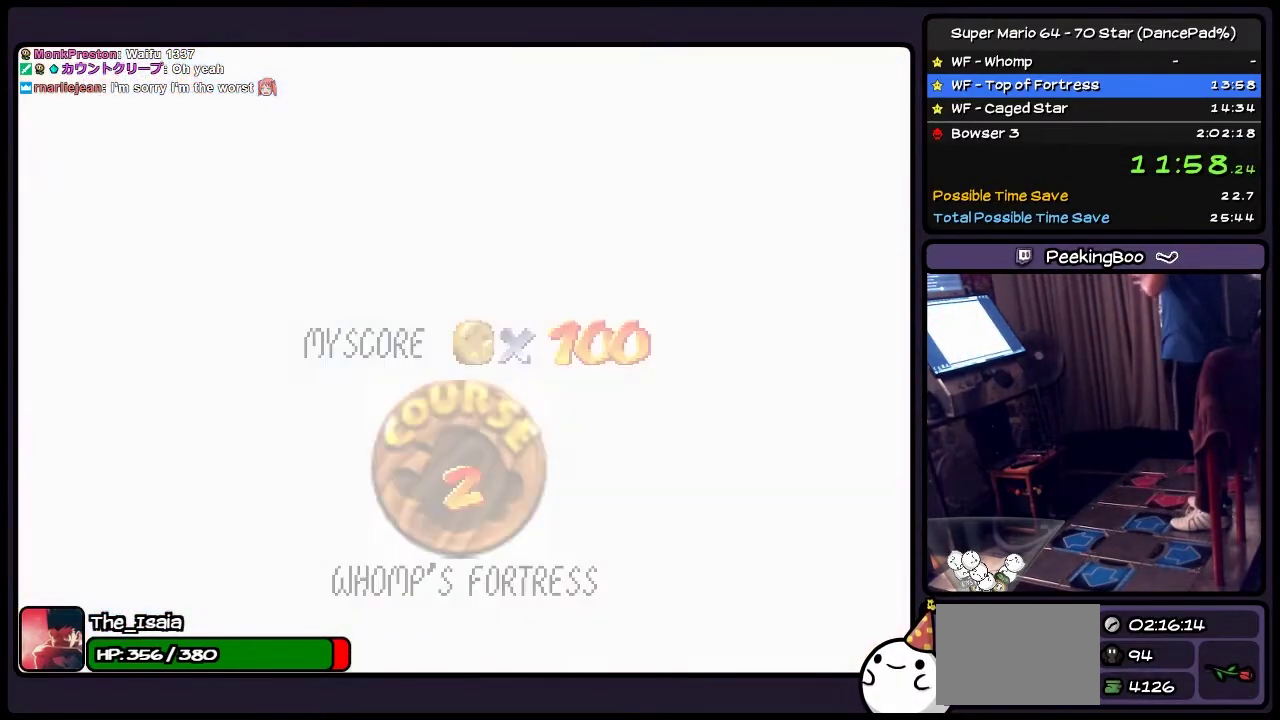
{"buttons": [], "events": []}
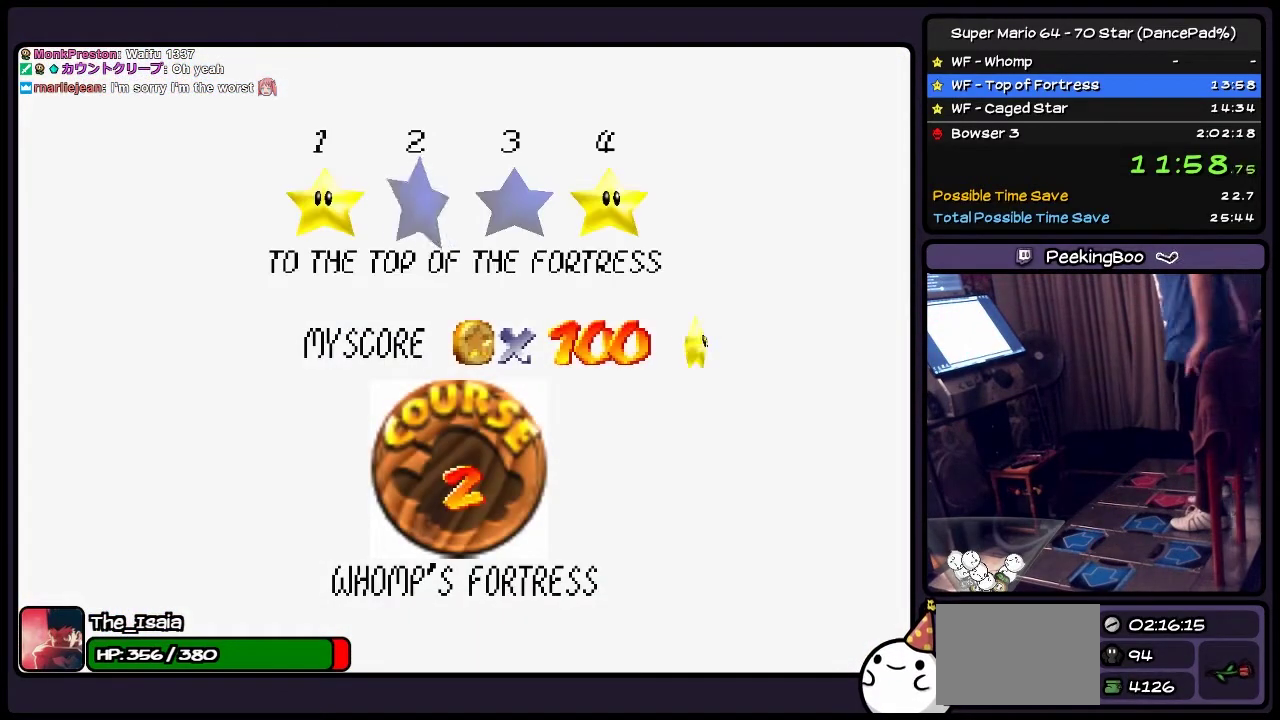
{"buttons": ["A"], "events": [[401, "A", "down"]]}
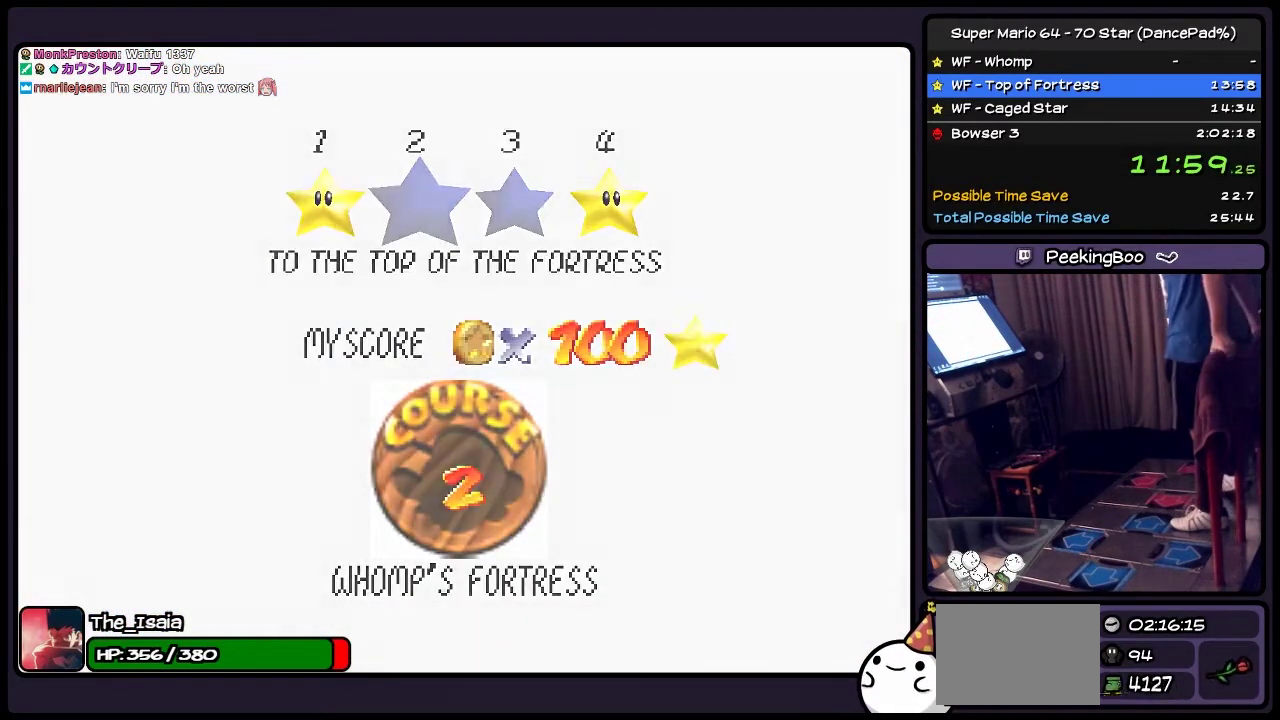
{"buttons": [], "events": [[167, "A", "up"], [267, "A", "down"], [434, "A", "up"]]}
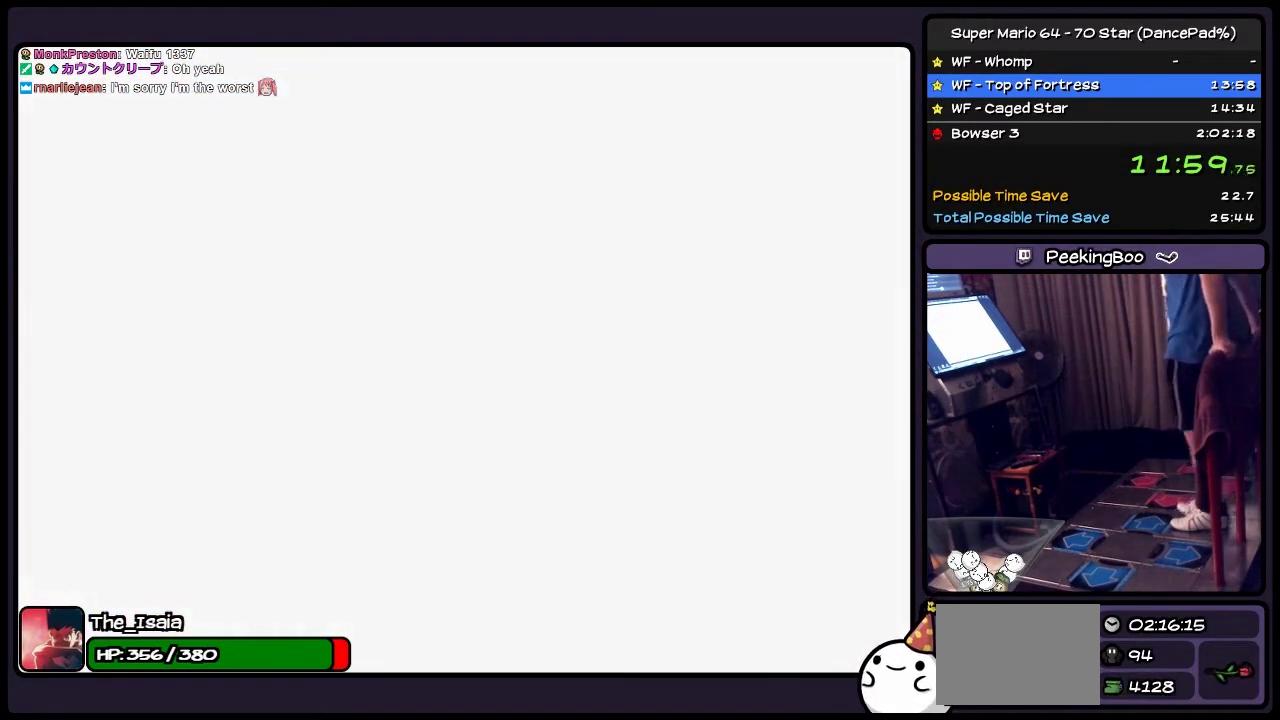
{"buttons": [], "events": []}
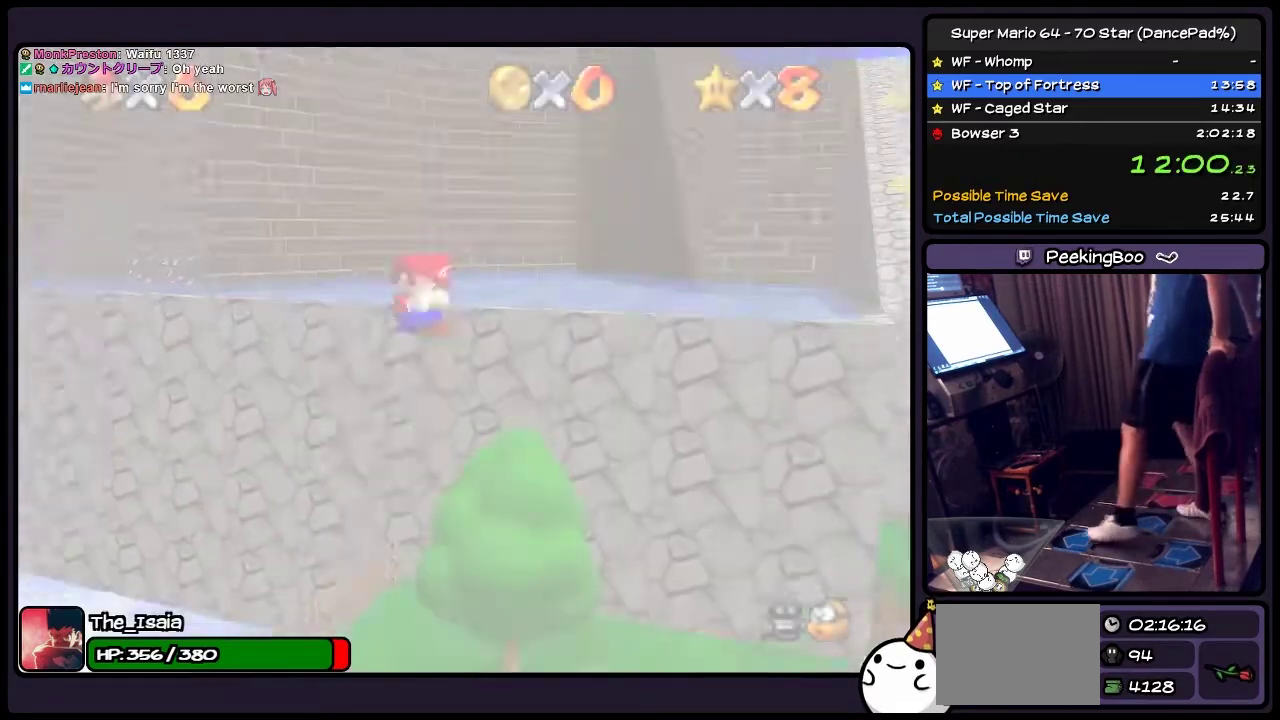
{"buttons": ["DPAD_UP"], "events": [[267, "DPAD_UP", "down"]]}
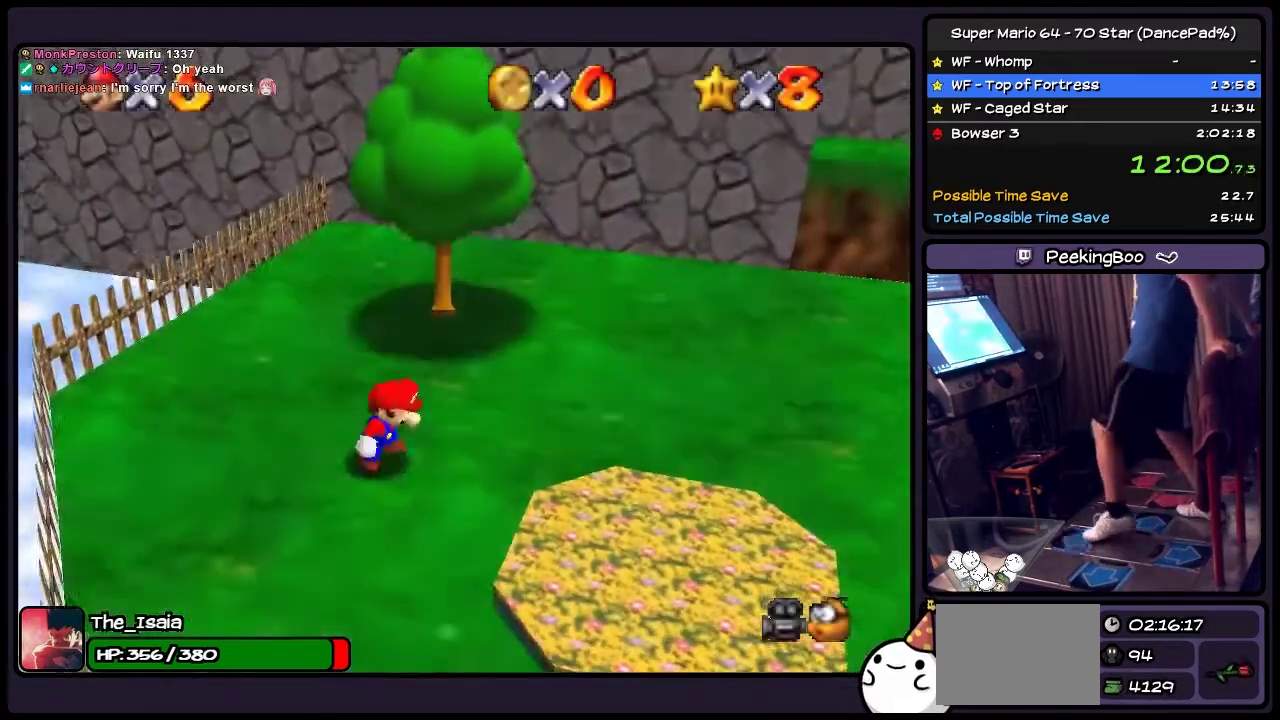
{"buttons": ["DPAD_UP"], "events": [[67, "DPAD_UP", "up"], [200, "DPAD_UP", "down"]]}
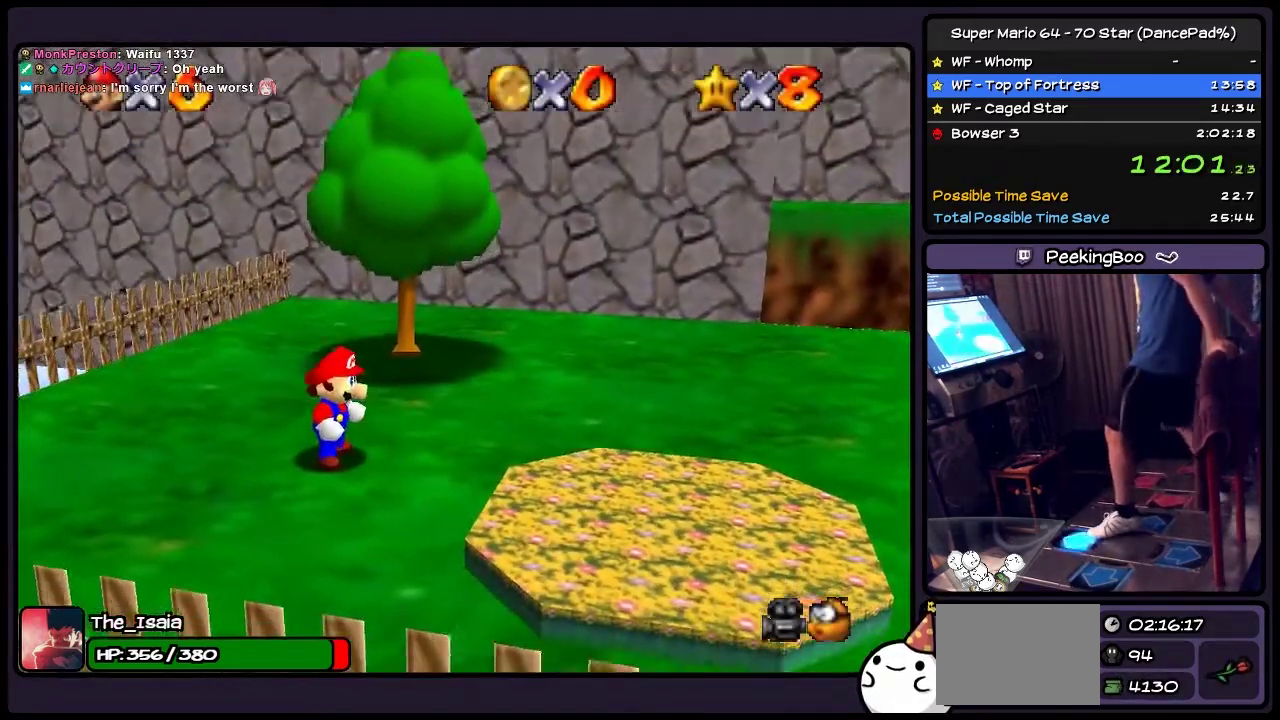
{"buttons": ["A", "DPAD_UP"], "events": [[434, "A", "down"]]}
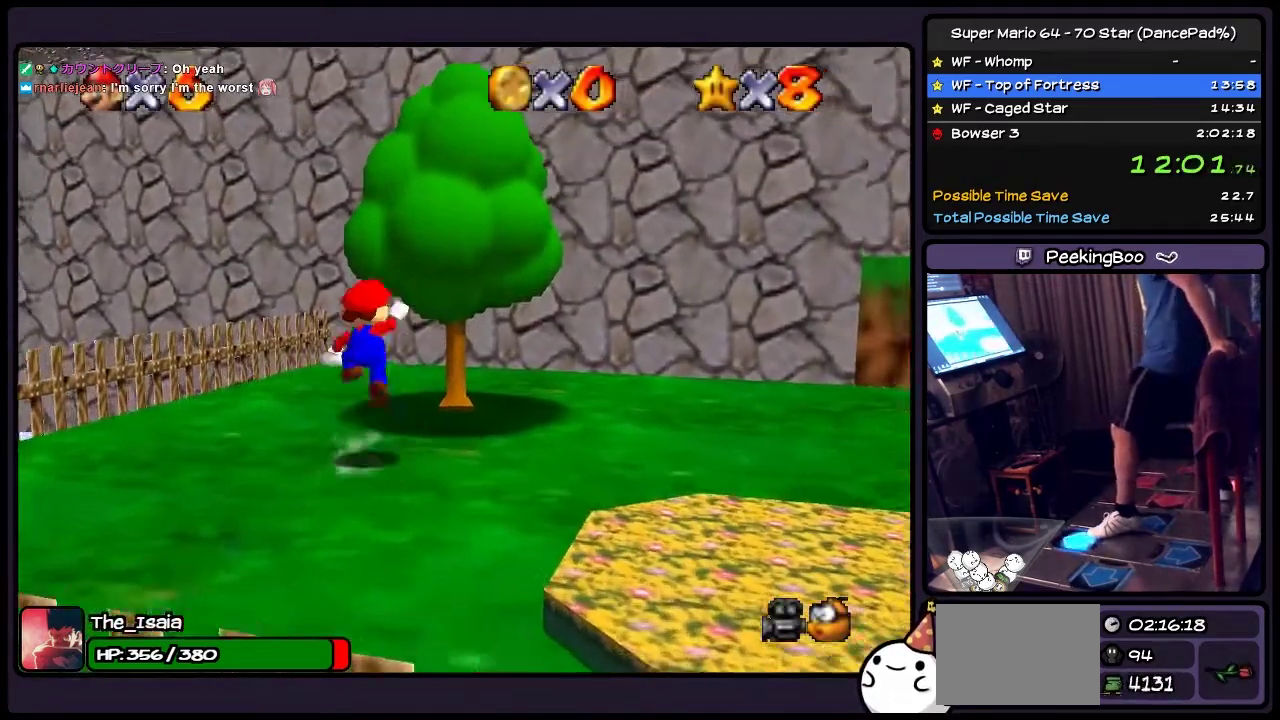
{"buttons": ["A"], "events": [[201, "DPAD_UP", "up"], [234, "DPAD_RIGHT", "down"], [467, "DPAD_RIGHT", "up"]]}
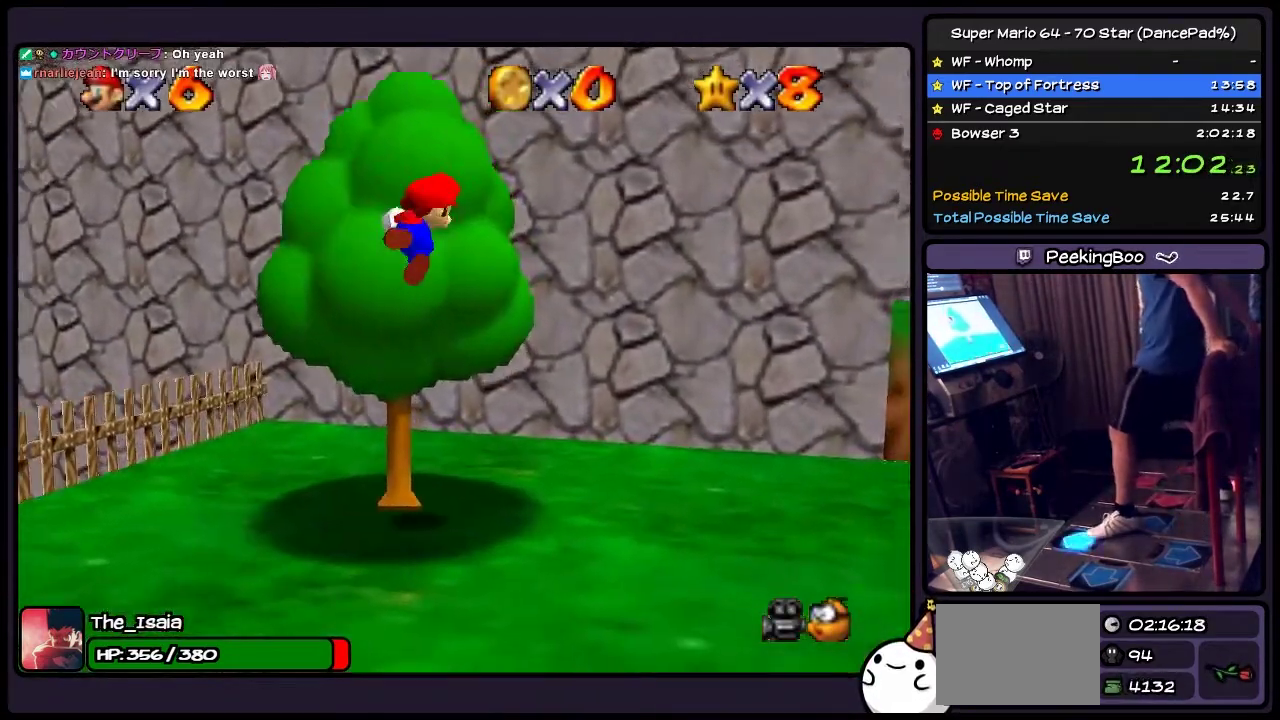
{"buttons": ["DPAD_UP"], "events": [[67, "DPAD_UP", "down"], [300, "A", "up"]]}
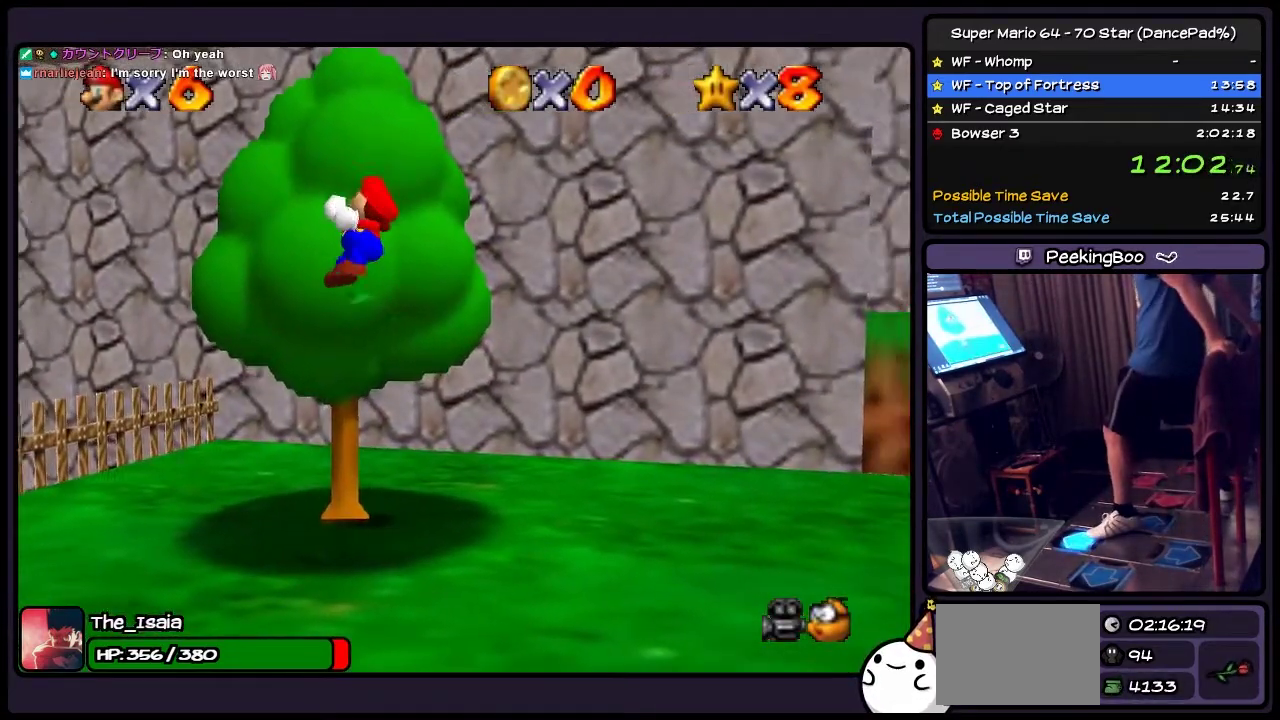
{"buttons": ["A", "DPAD_UP"], "events": [[434, "A", "down"]]}
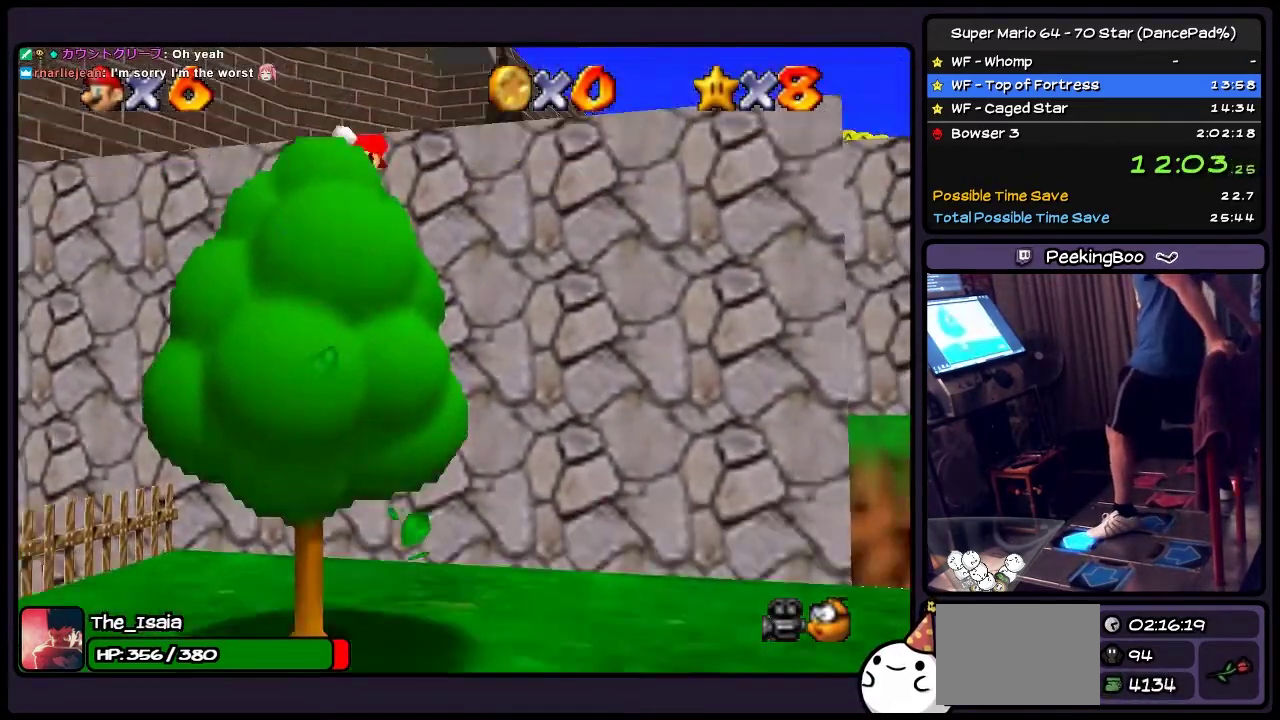
{"buttons": ["DPAD_UP"], "events": [[400, "A", "up"]]}
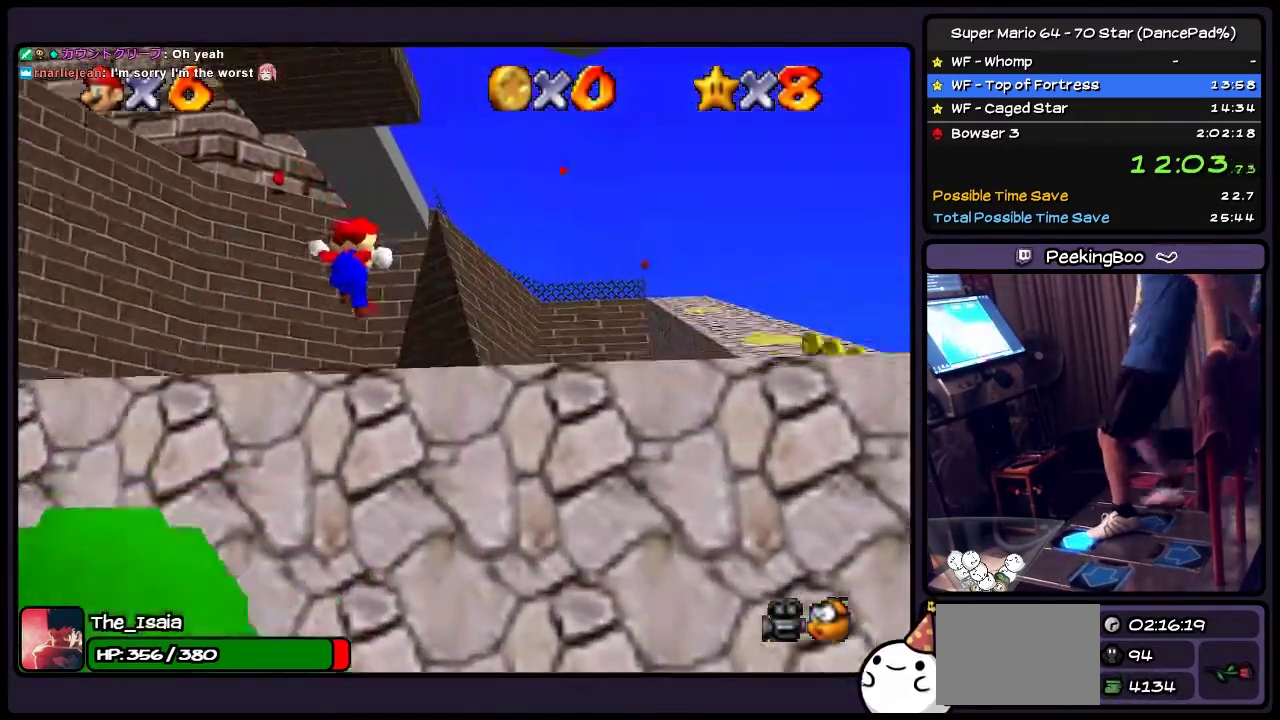
{"buttons": ["DPAD_UP", "DPAD_LEFT"], "events": [[201, "DPAD_UP", "up"], [367, "DPAD_UP", "down"], [434, "DPAD_LEFT", "down"]]}
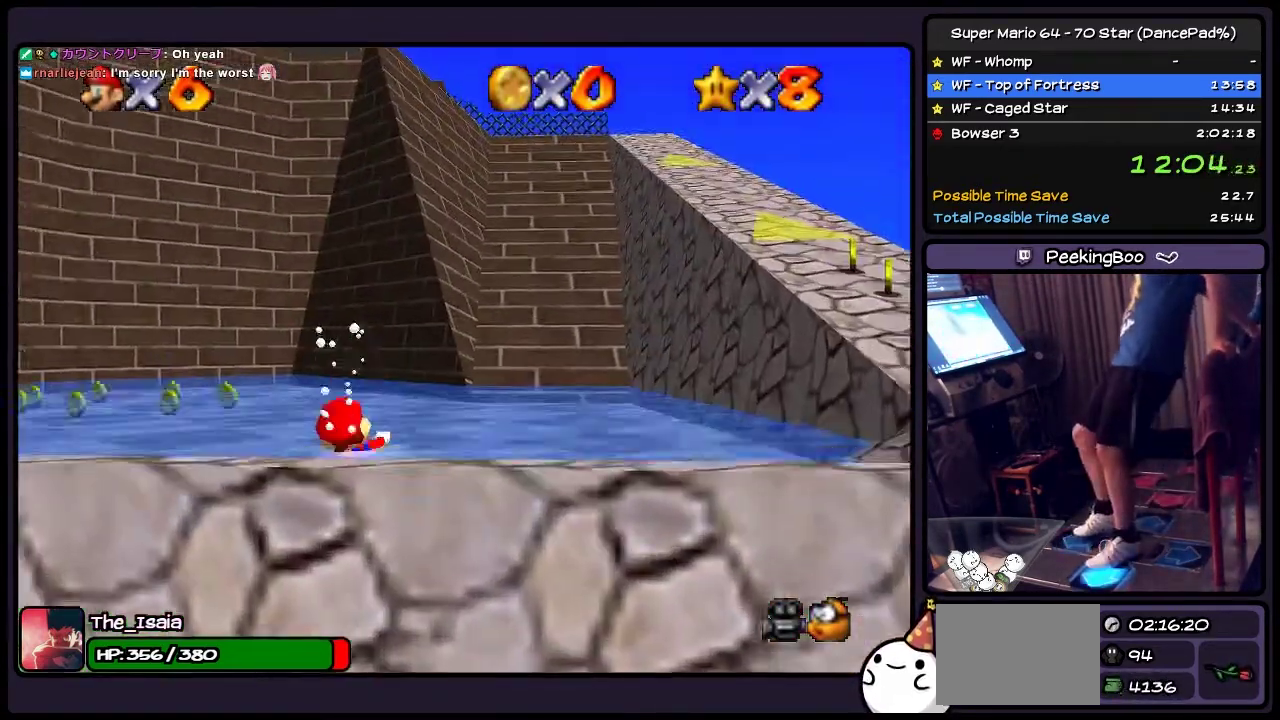
{"buttons": ["DPAD_LEFT"], "events": [[100, "DPAD_UP", "up"]]}
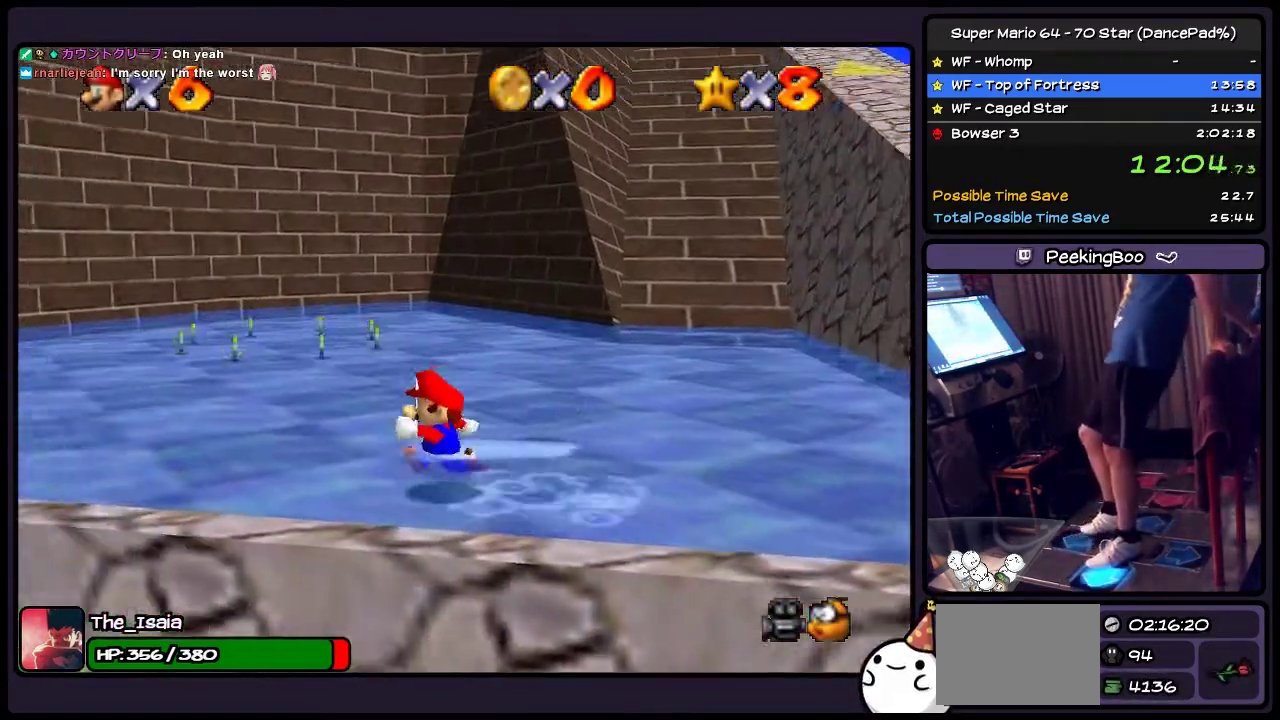
{"buttons": ["DPAD_UP", "DPAD_LEFT"], "events": [[467, "DPAD_UP", "down"]]}